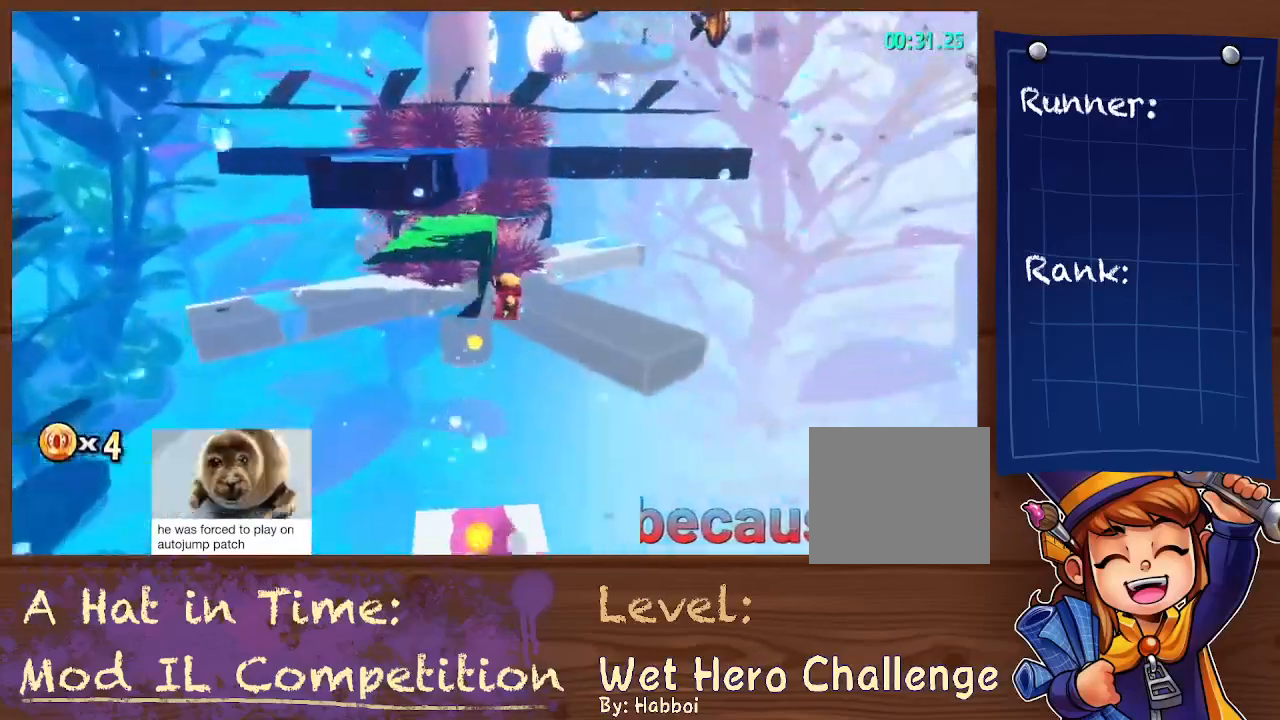
Gameplay with a controller (PlayStation layout); each line is a JSON object with the inputs held at the frame after it. "events" lists button and stick changes between this image and that frame as [ms after this image, input, new state], when the widget could be followed in between. Not read: L3 R3.
{"buttons": ["DPAD_LEFT"], "left_stick": "up", "right_stick": "center"}
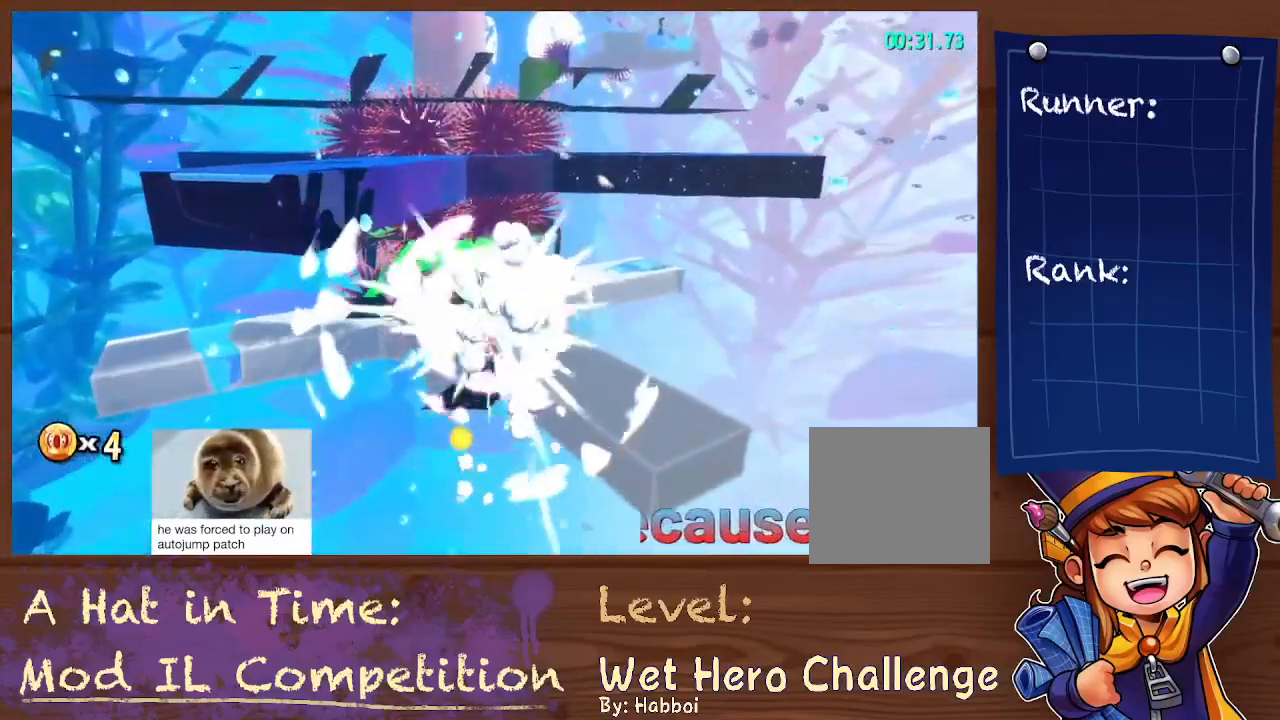
{"buttons": ["CROSS"], "left_stick": "up", "right_stick": "center"}
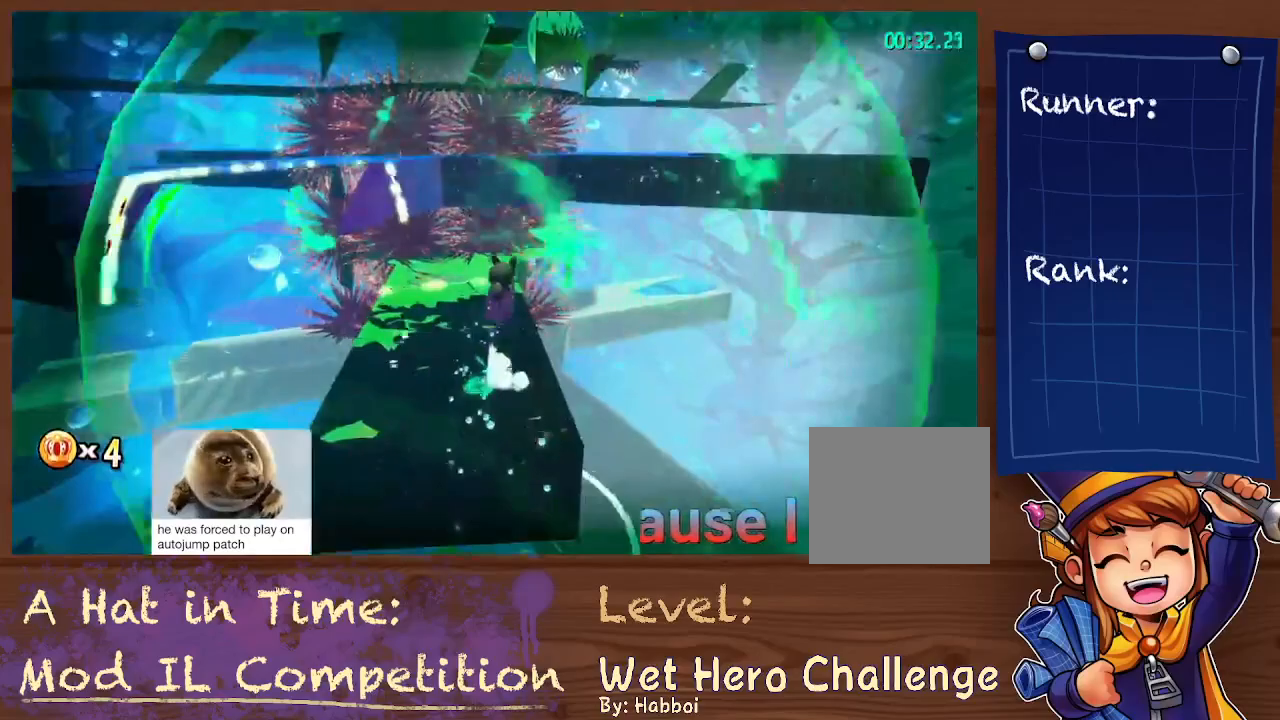
{"buttons": [], "left_stick": "up", "right_stick": "center", "events": [[150, "CROSS", "up"], [200, "CROSS", "down"], [450, "L2", "down"], [483, "CROSS", "up"], [500, "L2", "up"]]}
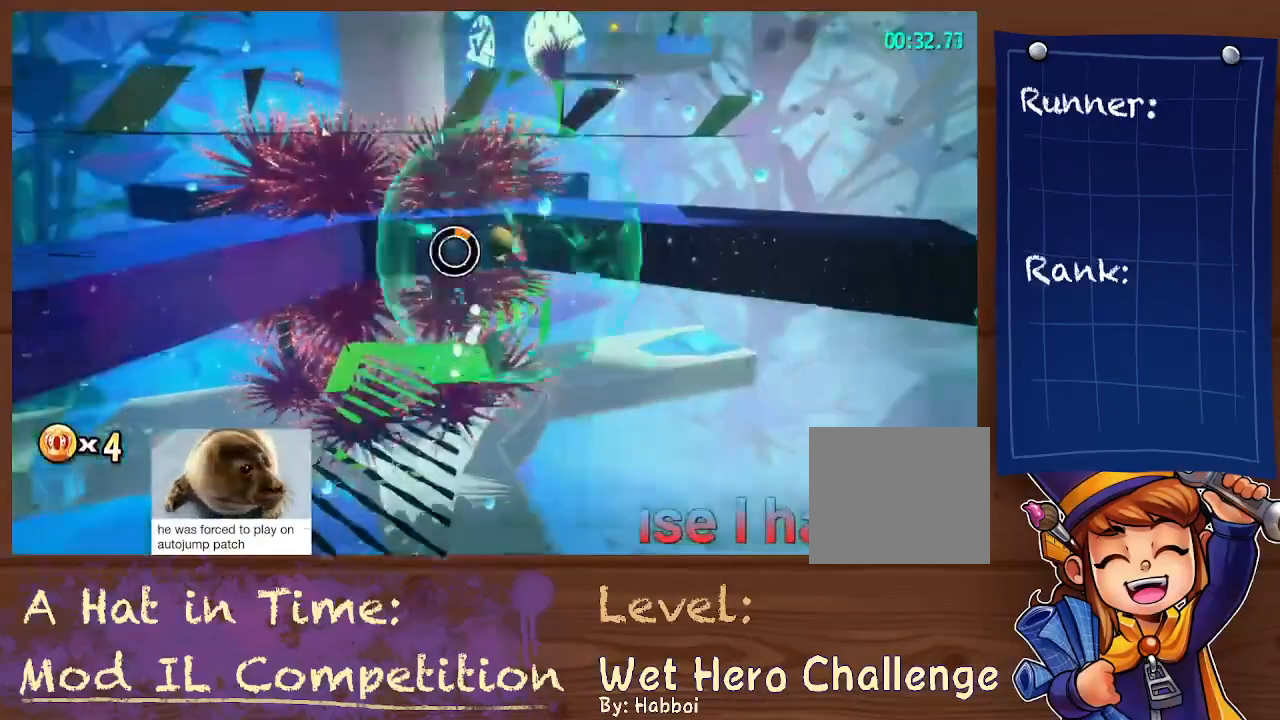
{"buttons": [], "left_stick": "up", "right_stick": "center"}